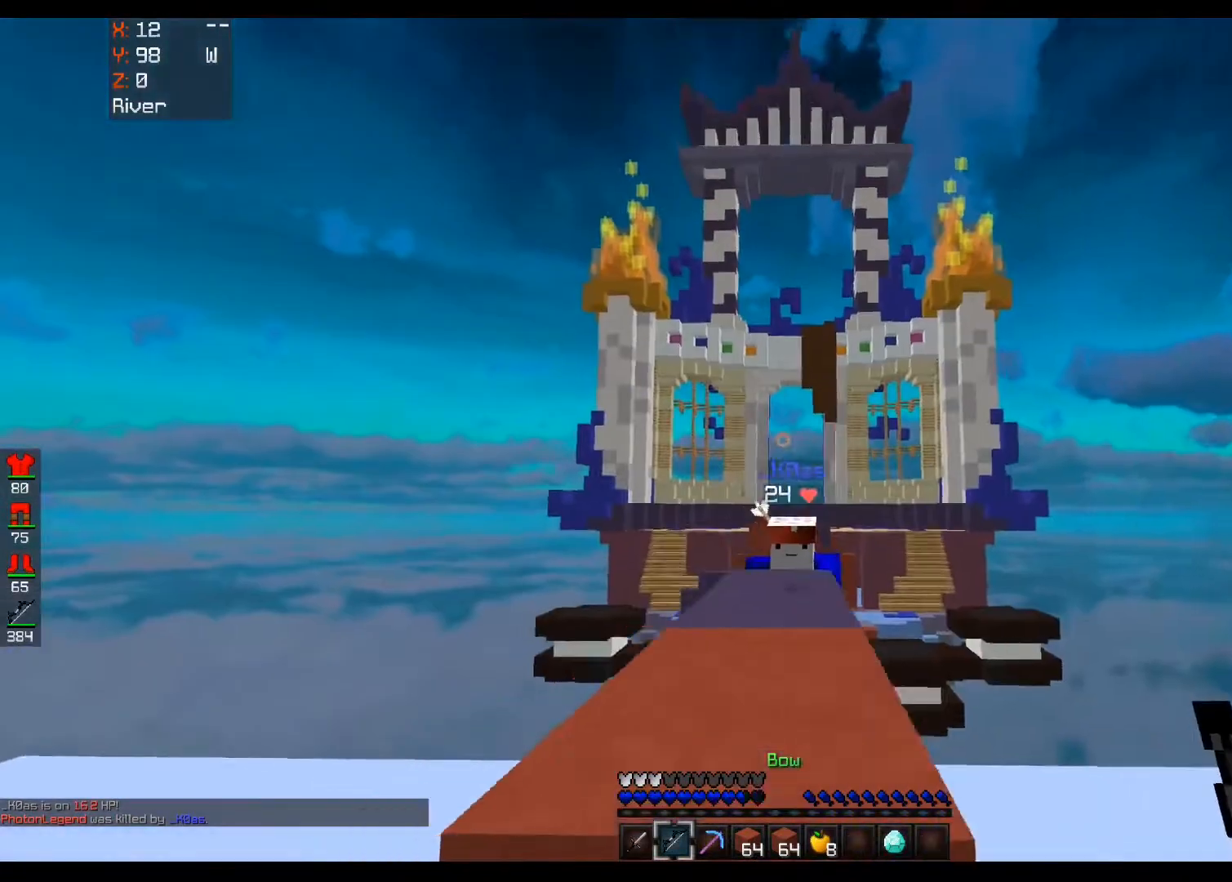
Gameplay with keyboard and mouse; each line is a JSON object with the keys and mouse buttons held at the frame after it. "events" lists presses ("down") and releases ("up") of "a", "d", "s", "space", "w", "mouse_left" and "mouse_right" between this image and that frame as [ms after this image, input, new state], when the widget could be followed in between. "mouse_left", "mouse_right" = the "left", "right" buttons of the "mouse" list. No other keys are recorded. Fast repeated clicks can show as one long hold. Mouse movement is not recorded.
{"keys": ["w"], "mouse": [], "events": [[120, "space", "down"], [160, "a", "up"], [360, "space", "up"]]}
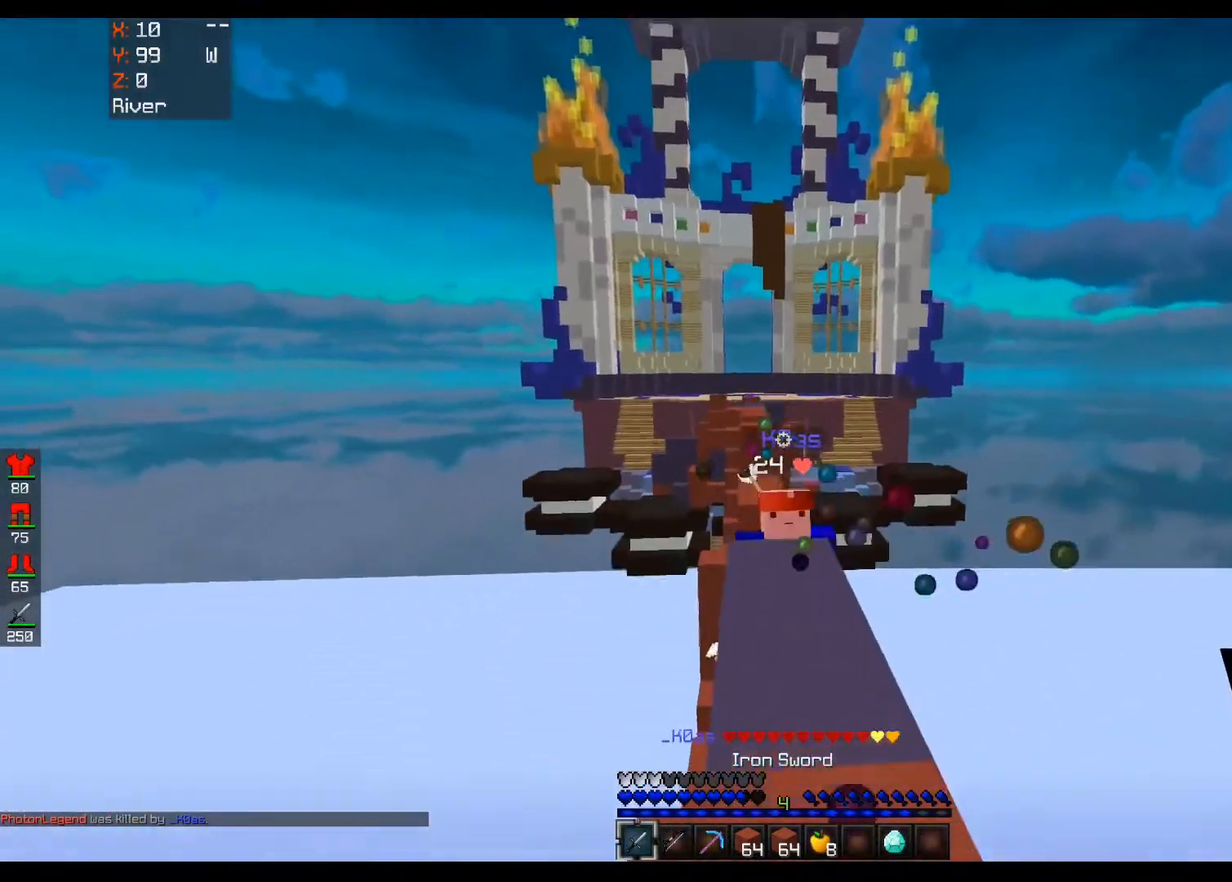
{"keys": ["a", "w"], "mouse": [], "events": [[160, "space", "down"], [360, "a", "down"], [400, "space", "up"]]}
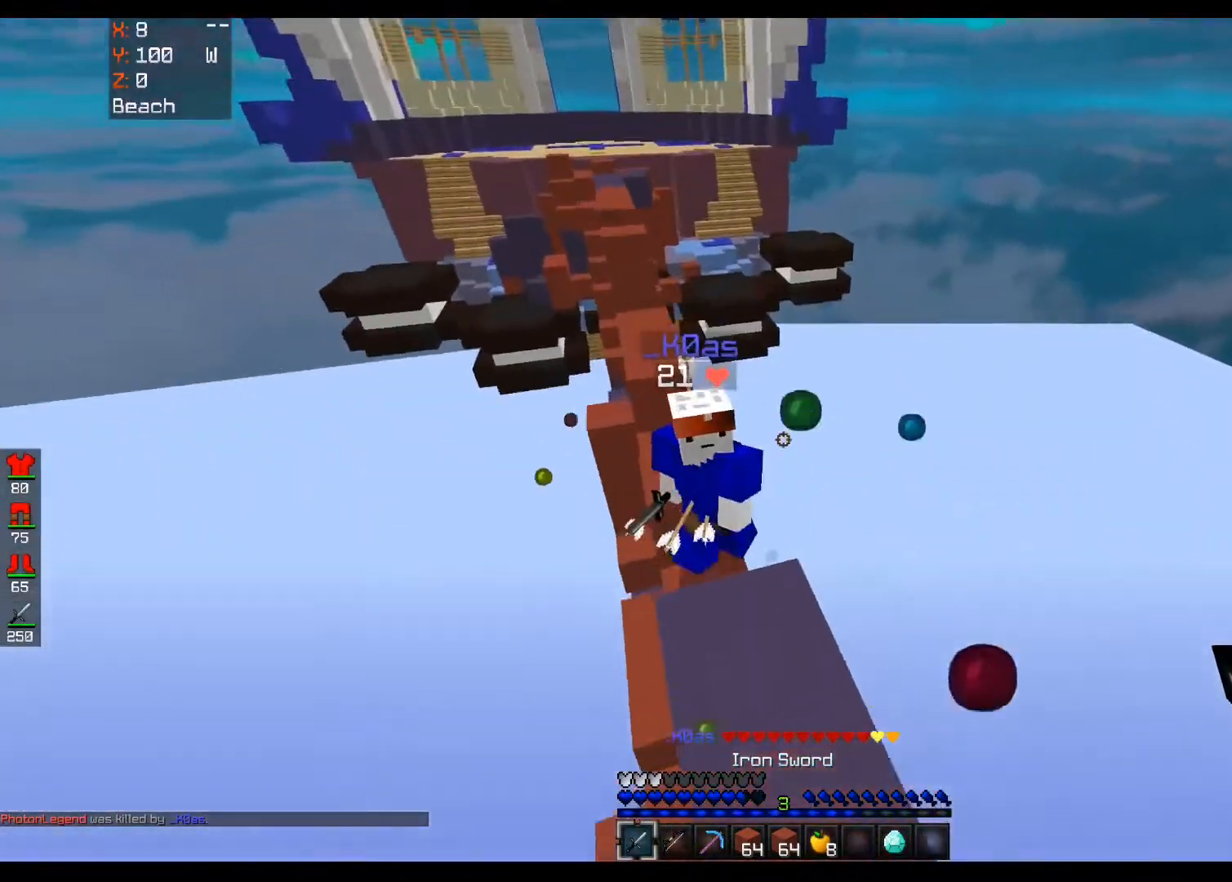
{"keys": ["d"], "mouse": ["left"], "events": [[240, "mouse_left", "down"], [400, "a", "up"], [400, "d", "down"], [480, "w", "up"]]}
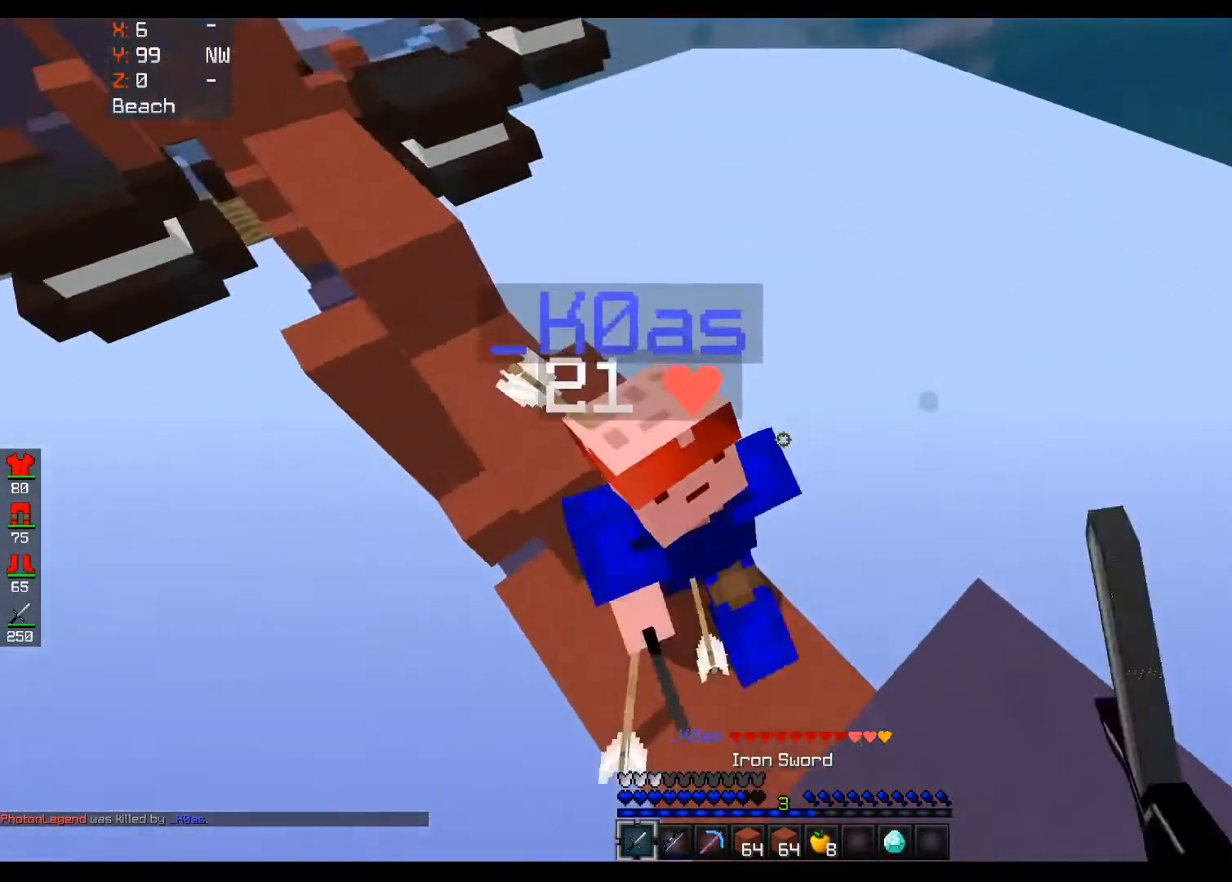
{"keys": ["a"], "mouse": [], "events": [[120, "s", "down"], [320, "mouse_left", "up"], [320, "s", "up"], [440, "d", "up"], [520, "a", "down"]]}
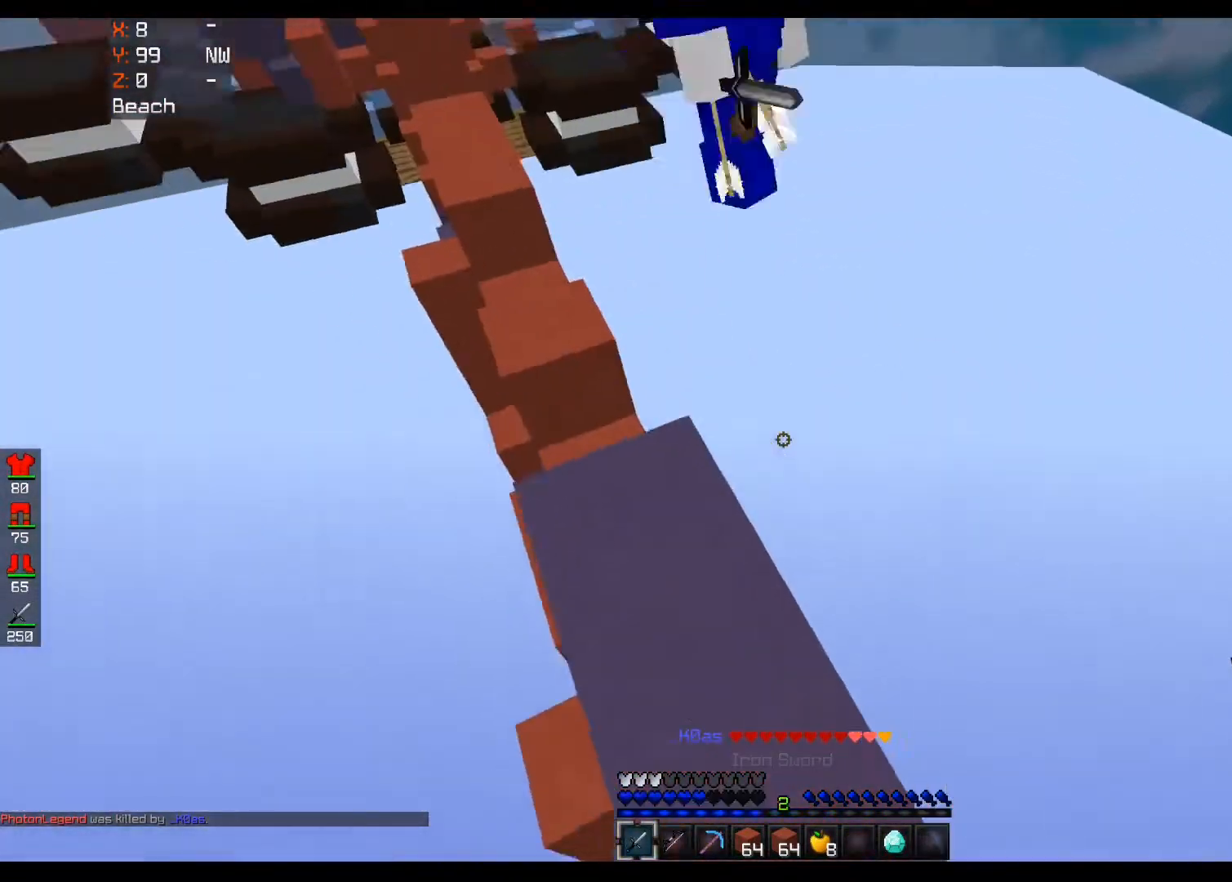
{"keys": ["w"], "mouse": [], "events": [[160, "a", "up"], [240, "w", "down"], [320, "a", "down"], [480, "a", "up"]]}
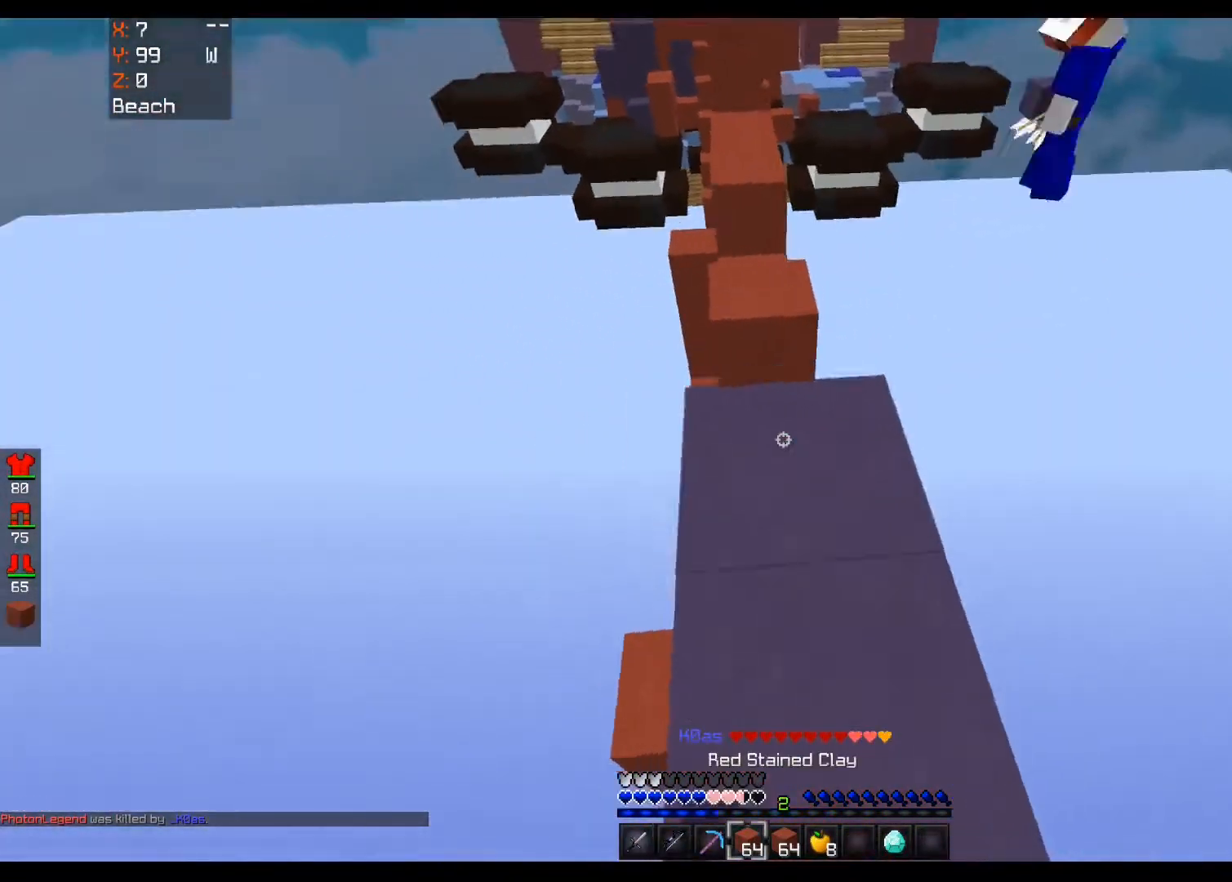
{"keys": ["space", "w"], "mouse": ["right"], "events": [[200, "mouse_right", "down"], [360, "space", "down"], [440, "mouse_right", "up"], [520, "mouse_right", "down"]]}
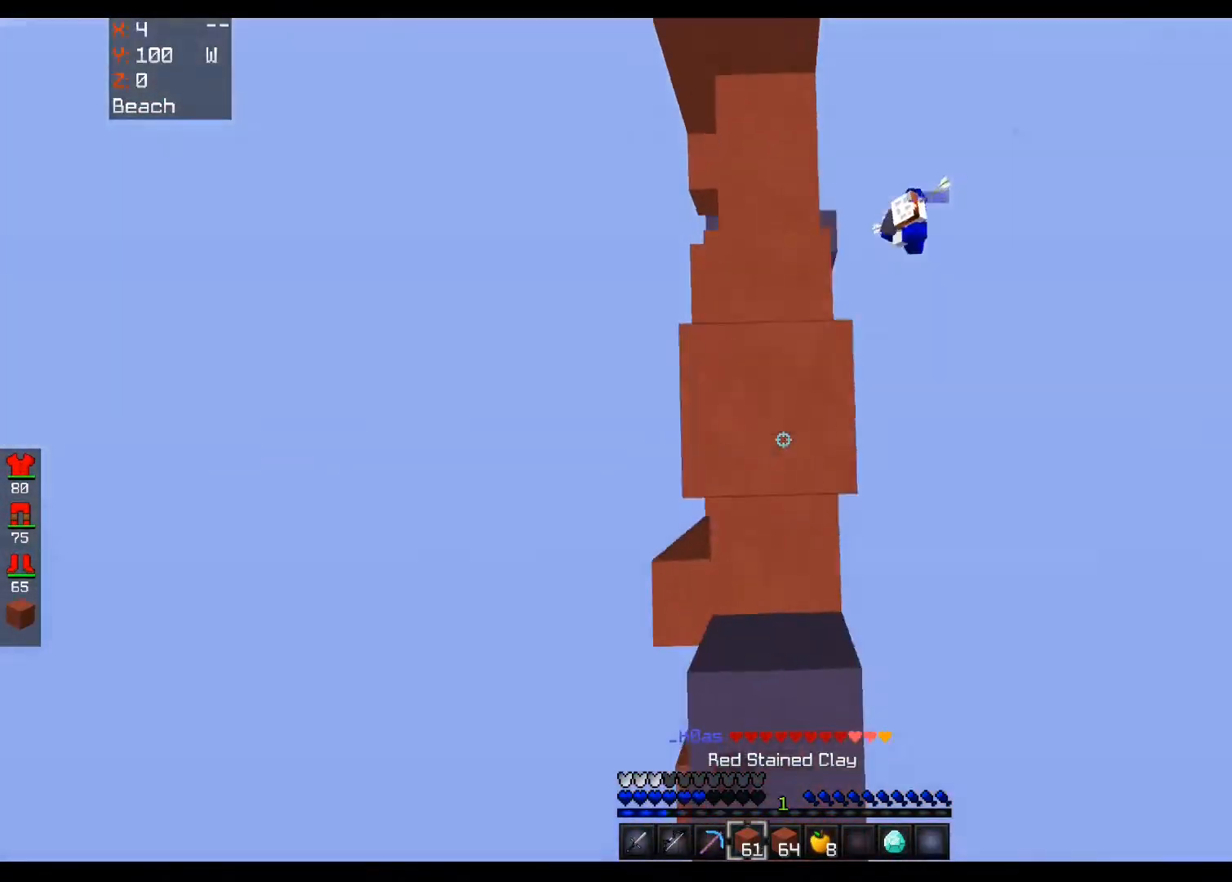
{"keys": ["space", "w"], "mouse": [], "events": [[240, "mouse_right", "up"]]}
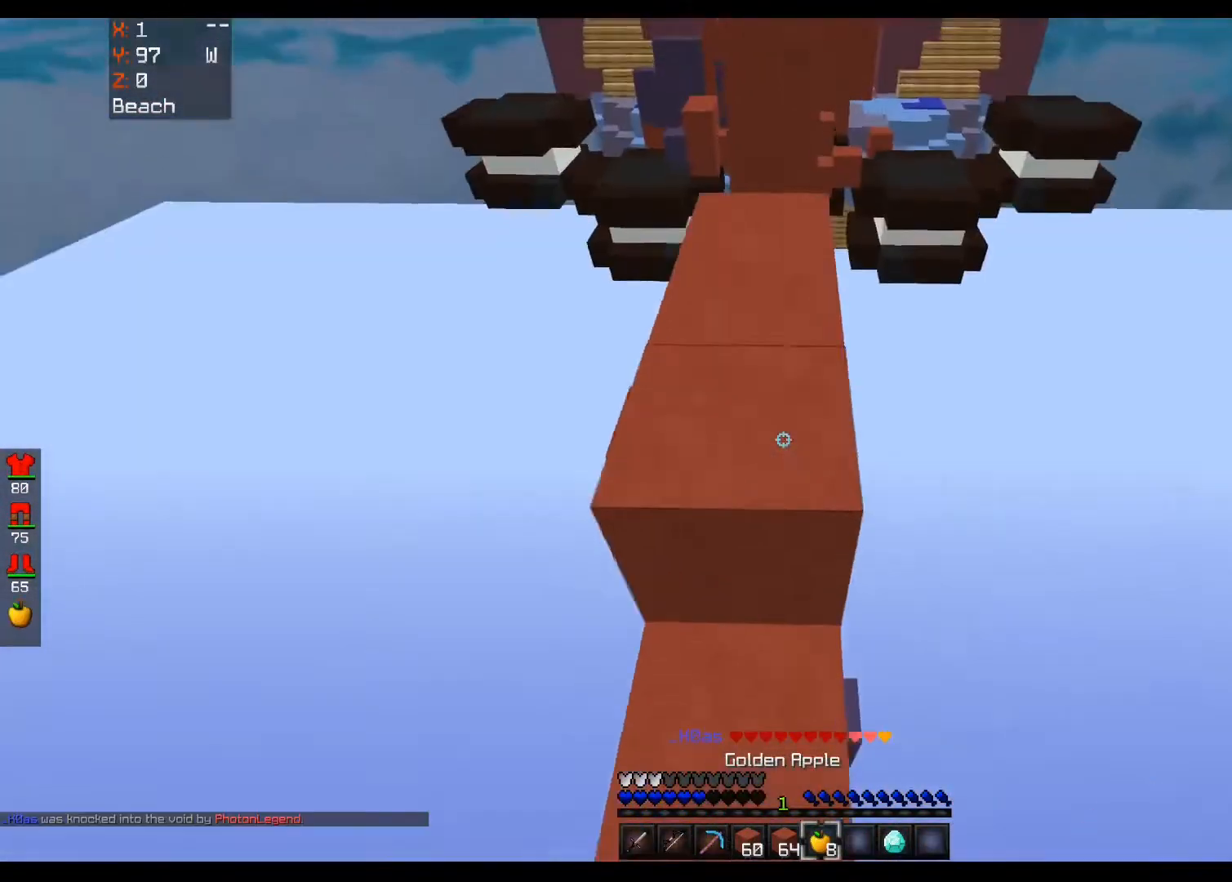
{"keys": ["w"], "mouse": ["right"], "events": [[400, "mouse_right", "down"], [480, "space", "up"]]}
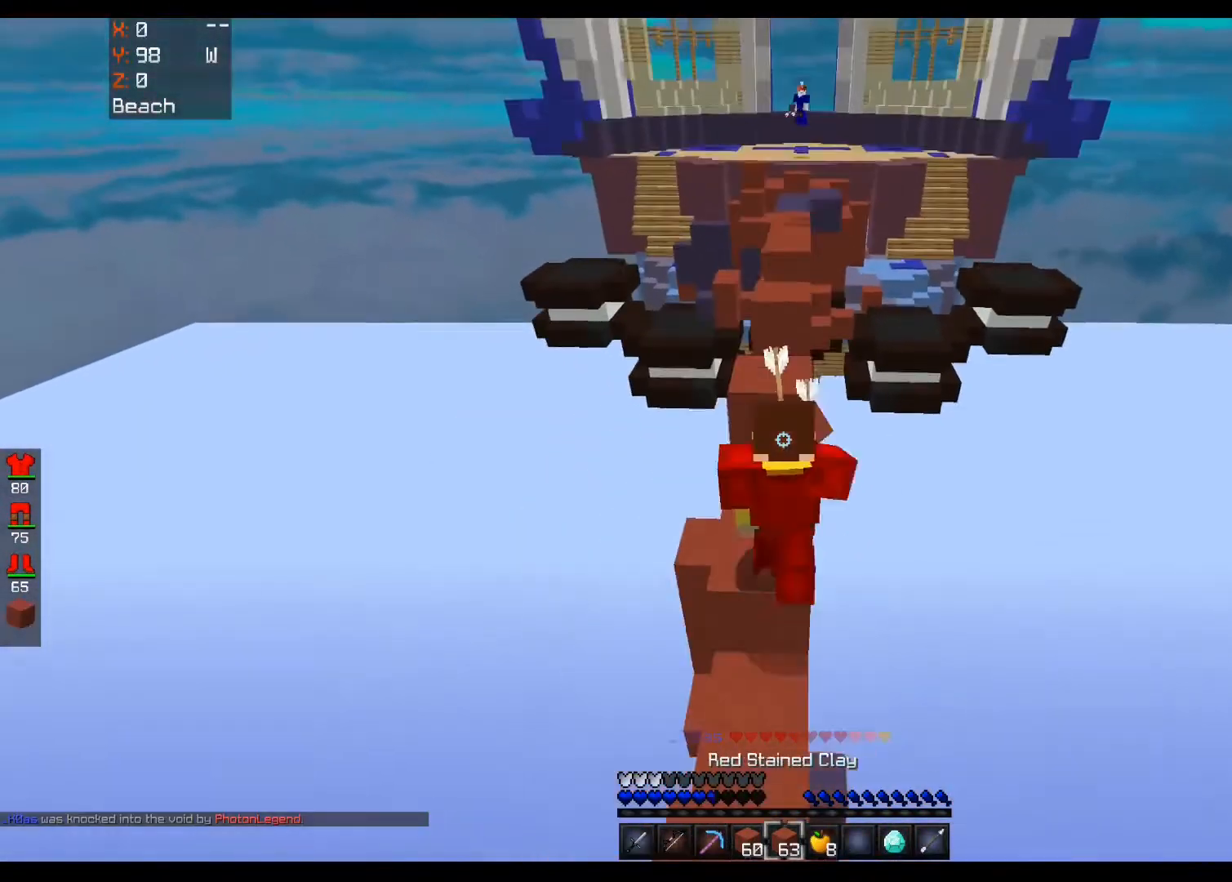
{"keys": [], "mouse": ["right"], "events": [[440, "w", "up"]]}
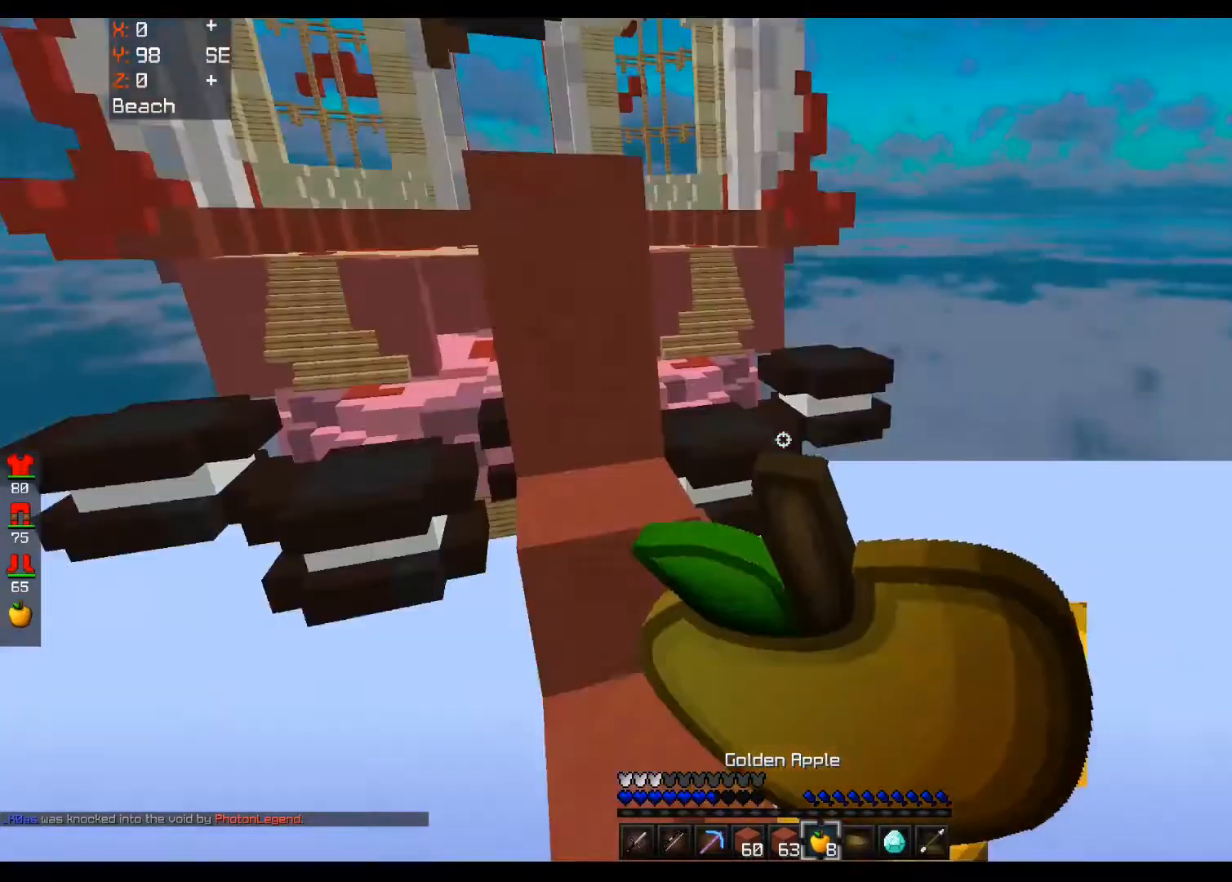
{"keys": [], "mouse": ["right"], "events": []}
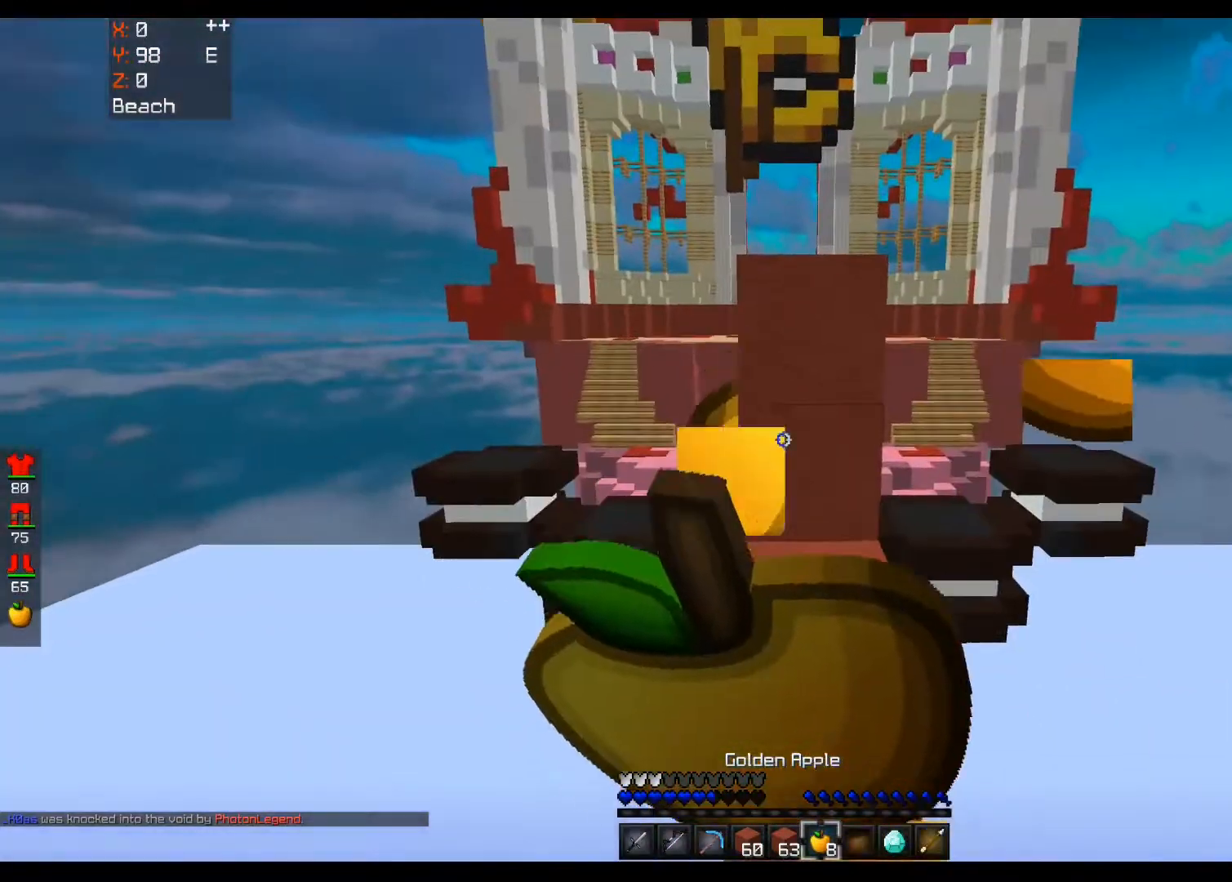
{"keys": [], "mouse": ["right"], "events": []}
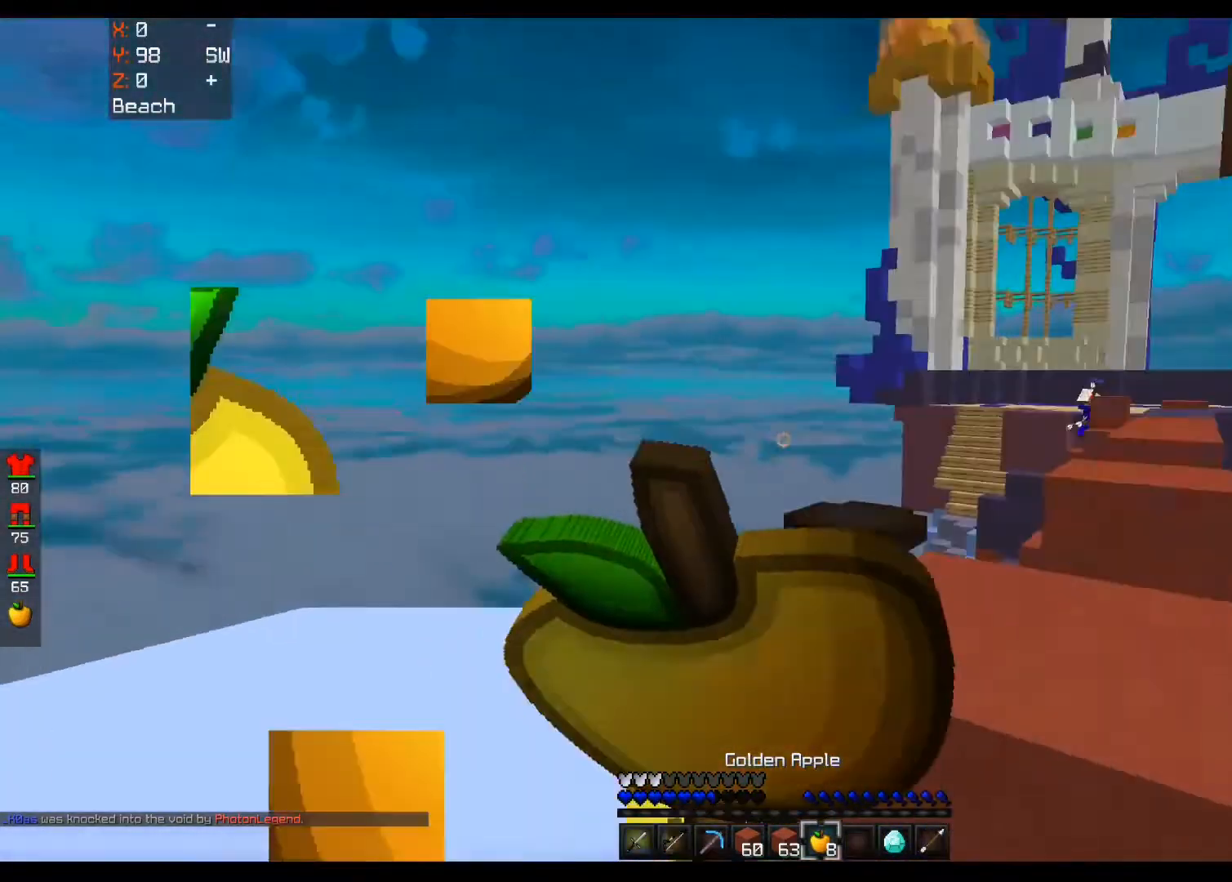
{"keys": ["space", "w"], "mouse": [], "events": [[200, "w", "down"], [440, "space", "down"], [480, "mouse_right", "up"]]}
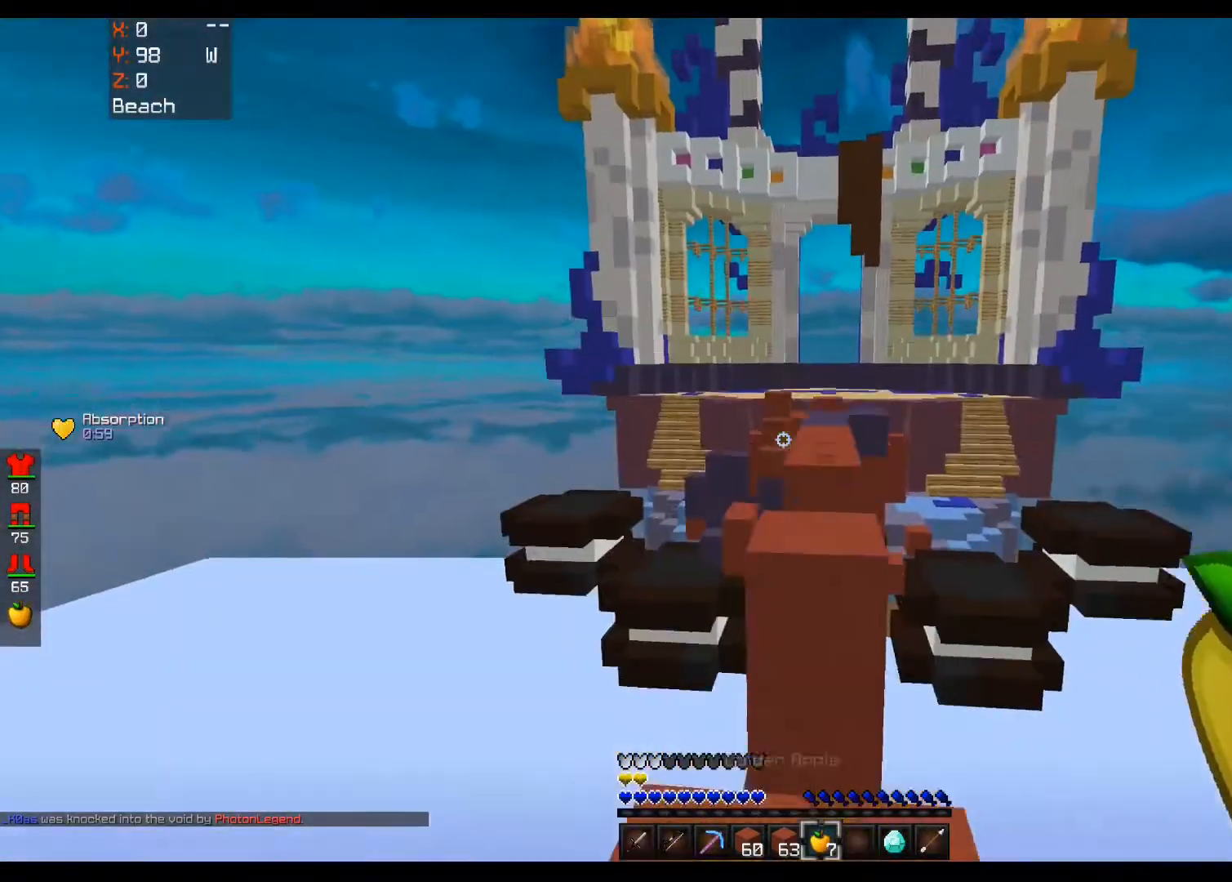
{"keys": ["space", "w"], "mouse": [], "events": [[280, "space", "up"], [480, "space", "down"]]}
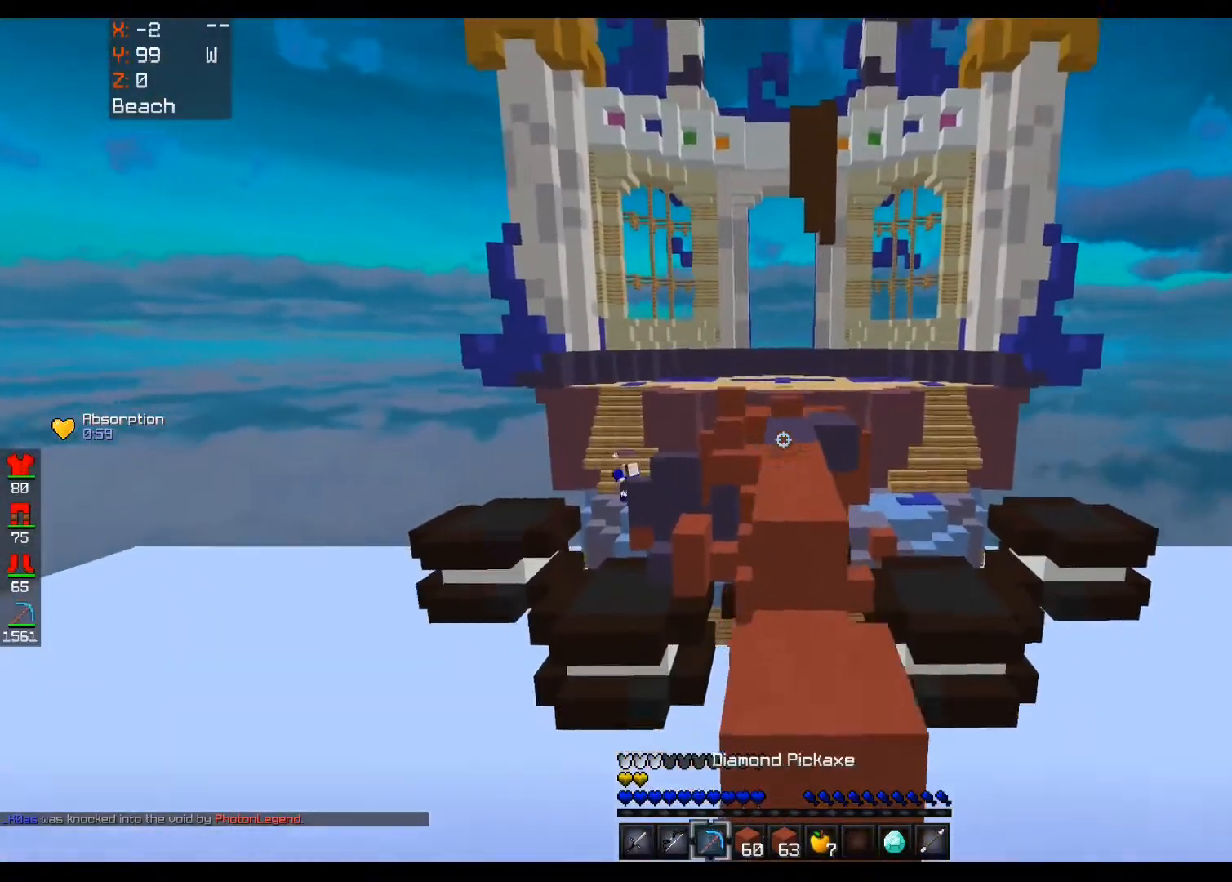
{"keys": ["space", "w"], "mouse": [], "events": [[120, "d", "down"], [320, "space", "up"], [360, "d", "up"], [520, "space", "down"]]}
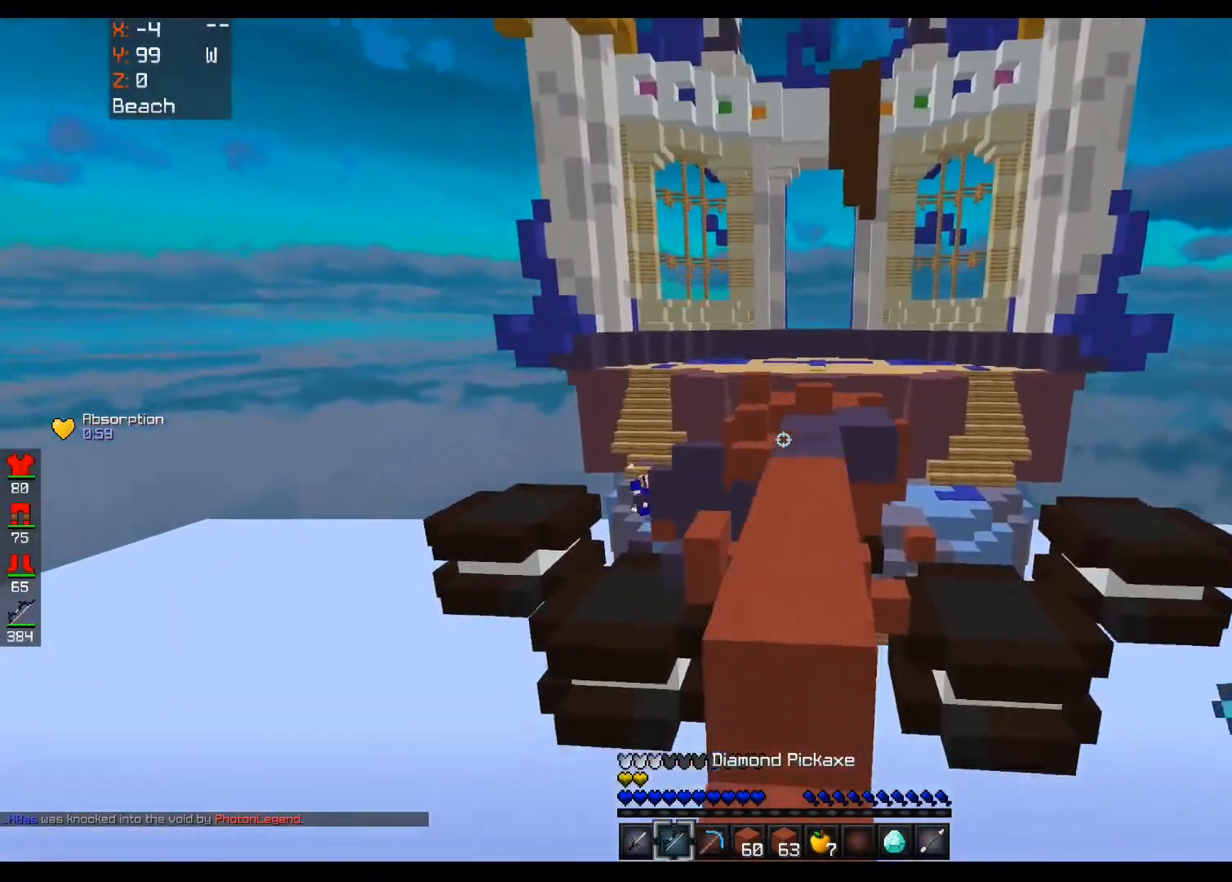
{"keys": ["w"], "mouse": [], "events": [[280, "space", "up"]]}
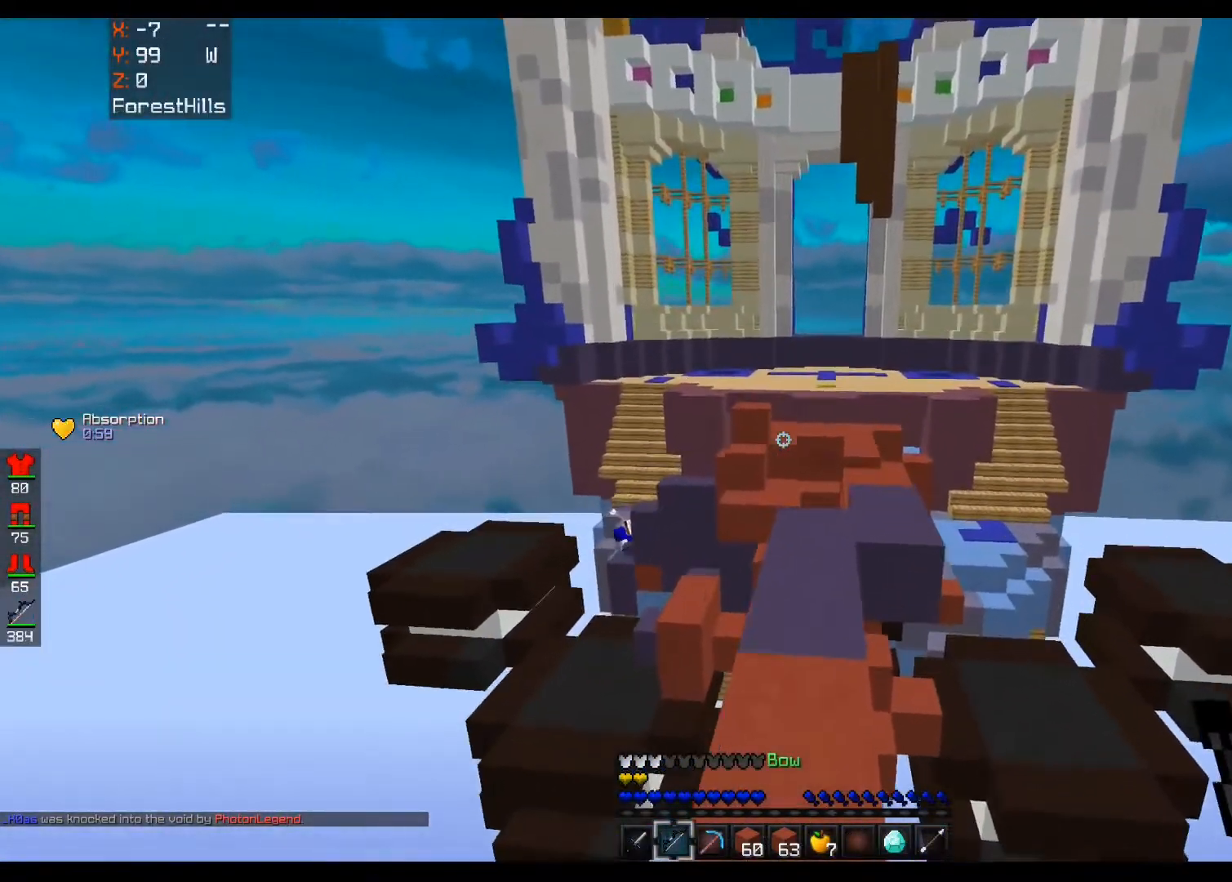
{"keys": ["d", "w"], "mouse": ["right"], "events": [[200, "space", "down"], [240, "mouse_right", "down"], [320, "d", "down"], [440, "space", "up"]]}
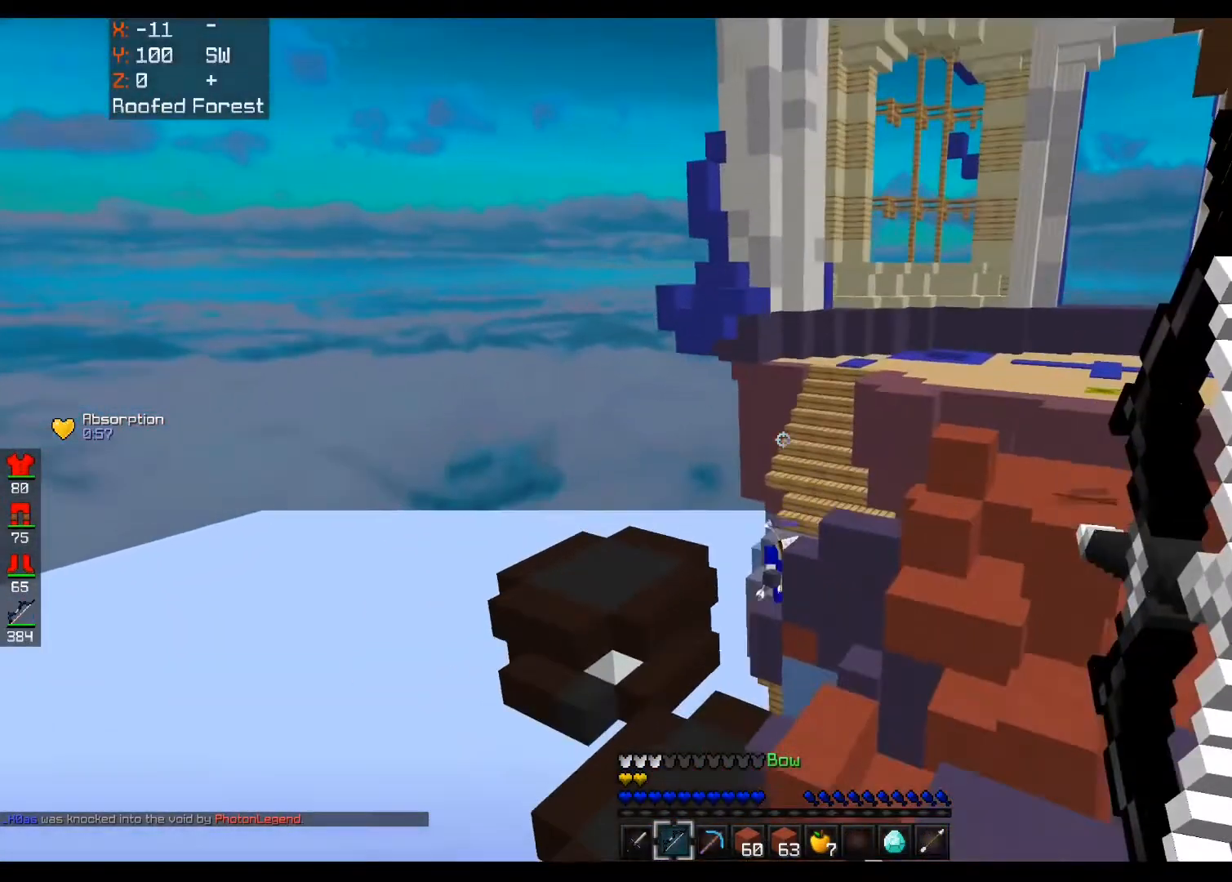
{"keys": [], "mouse": ["right"], "events": [[40, "d", "up"], [240, "d", "down"], [240, "w", "up"], [320, "d", "up"]]}
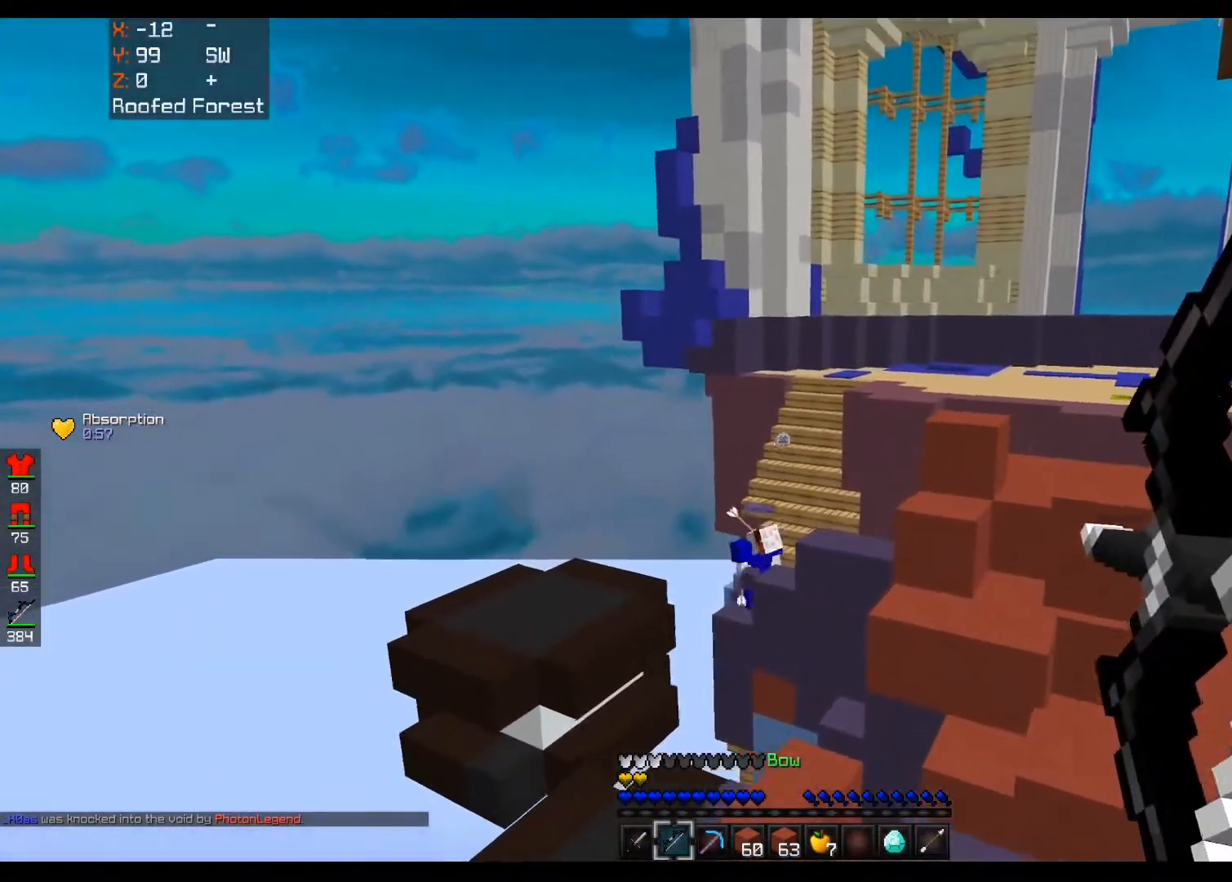
{"keys": ["d", "w"], "mouse": [], "events": [[40, "w", "down"], [120, "mouse_right", "up"], [160, "d", "down"], [320, "w", "up"], [400, "w", "down"]]}
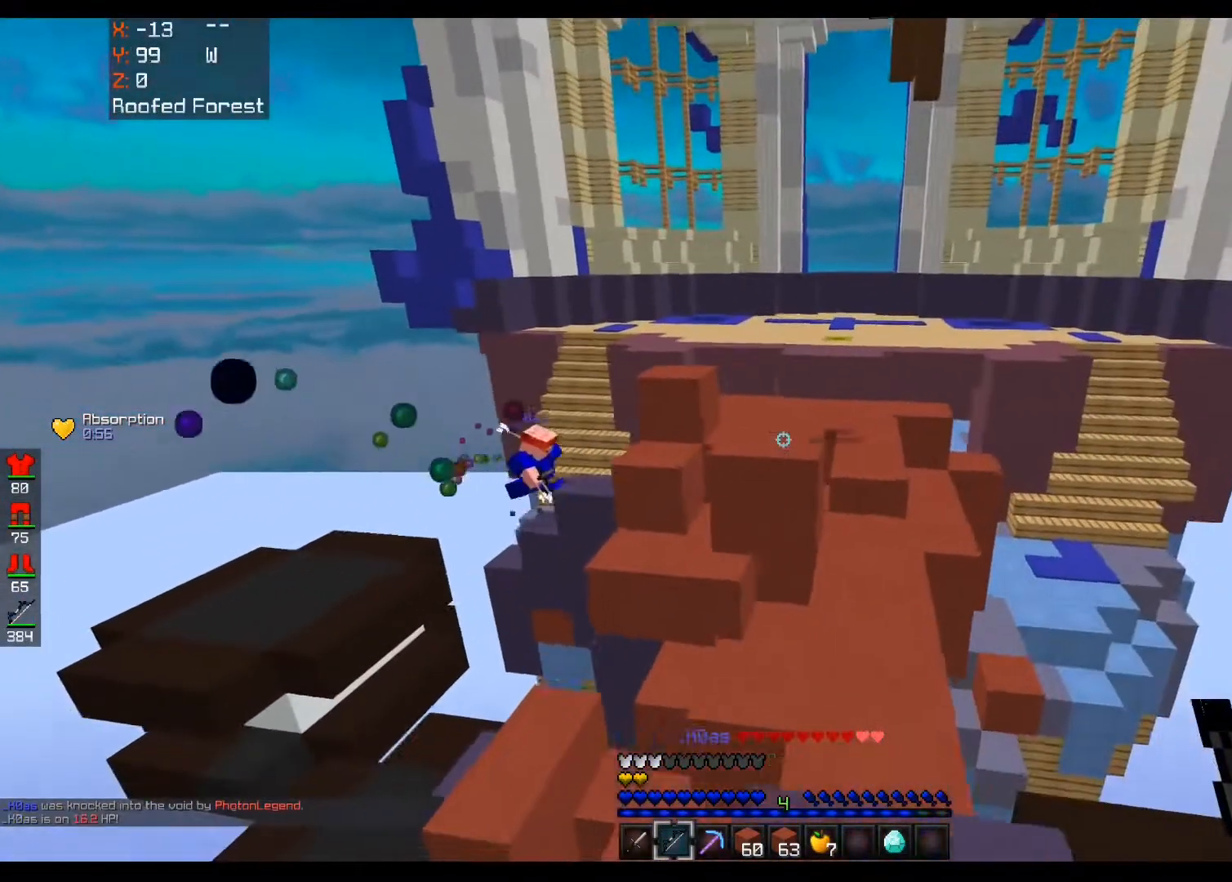
{"keys": ["d"], "mouse": [], "events": [[80, "d", "up"], [200, "space", "down"], [320, "d", "down"], [320, "s", "down"], [320, "space", "up"], [320, "w", "up"], [400, "s", "up"]]}
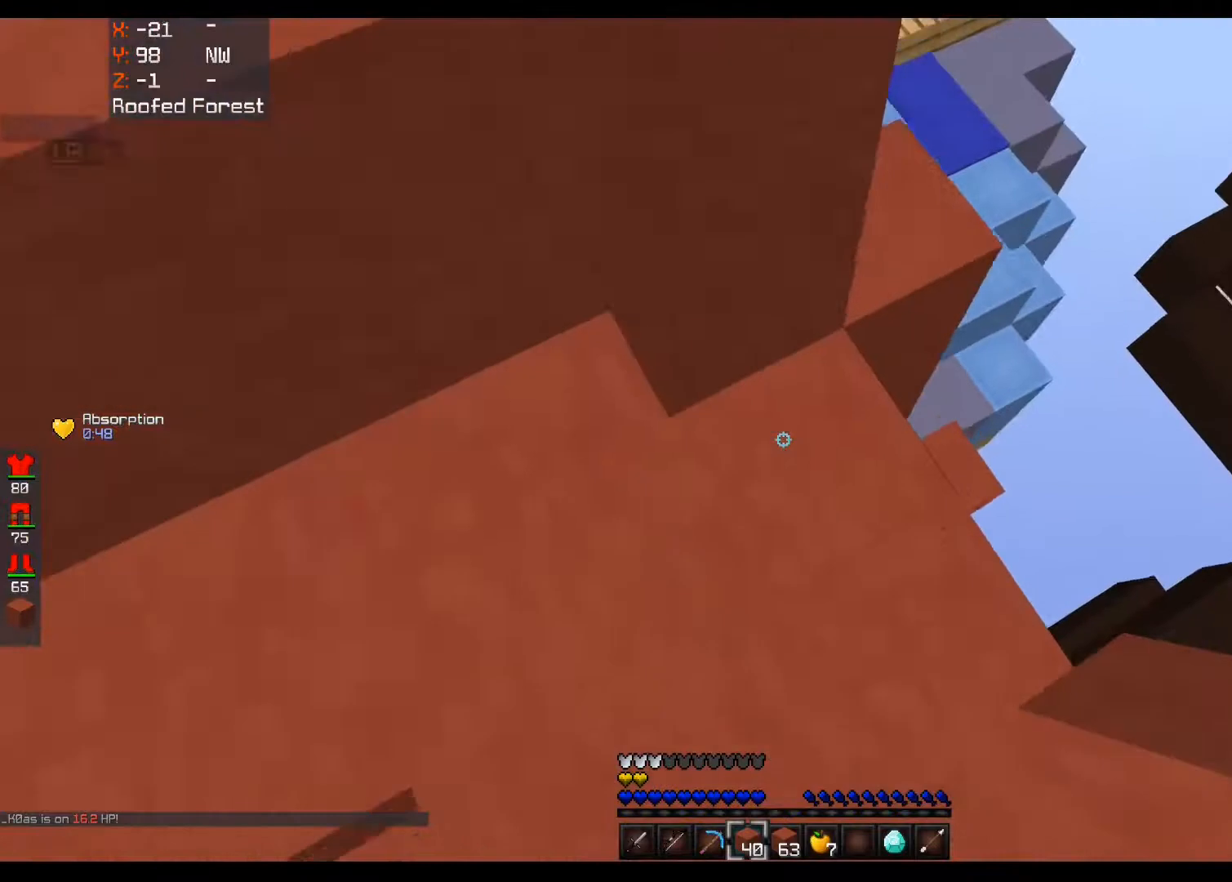
{"keys": ["a"], "mouse": [], "events": [[40, "w", "down"], [240, "a", "down"], [240, "d", "up"], [480, "w", "up"]]}
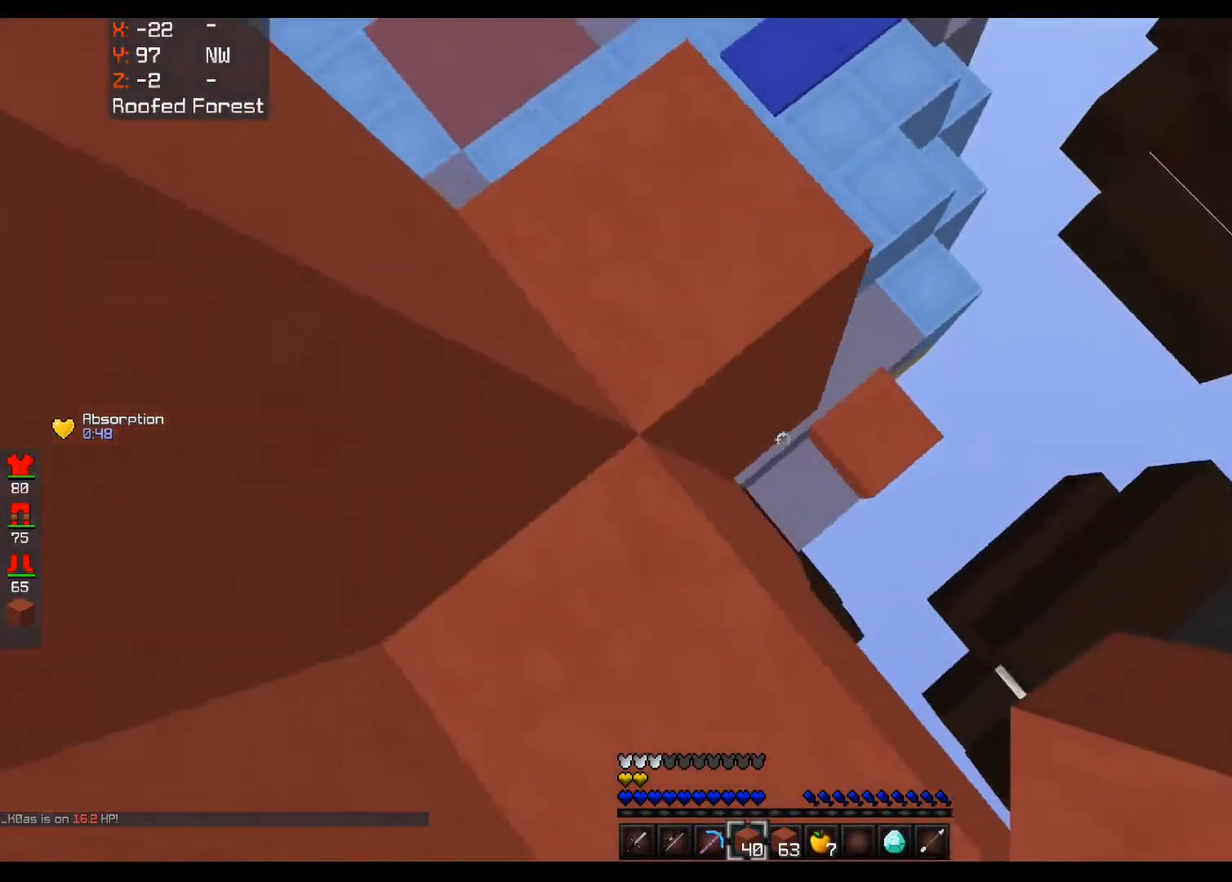
{"keys": [], "mouse": [], "events": [[40, "a", "up"], [80, "d", "down"], [120, "w", "down"], [280, "w", "up"], [360, "d", "up"]]}
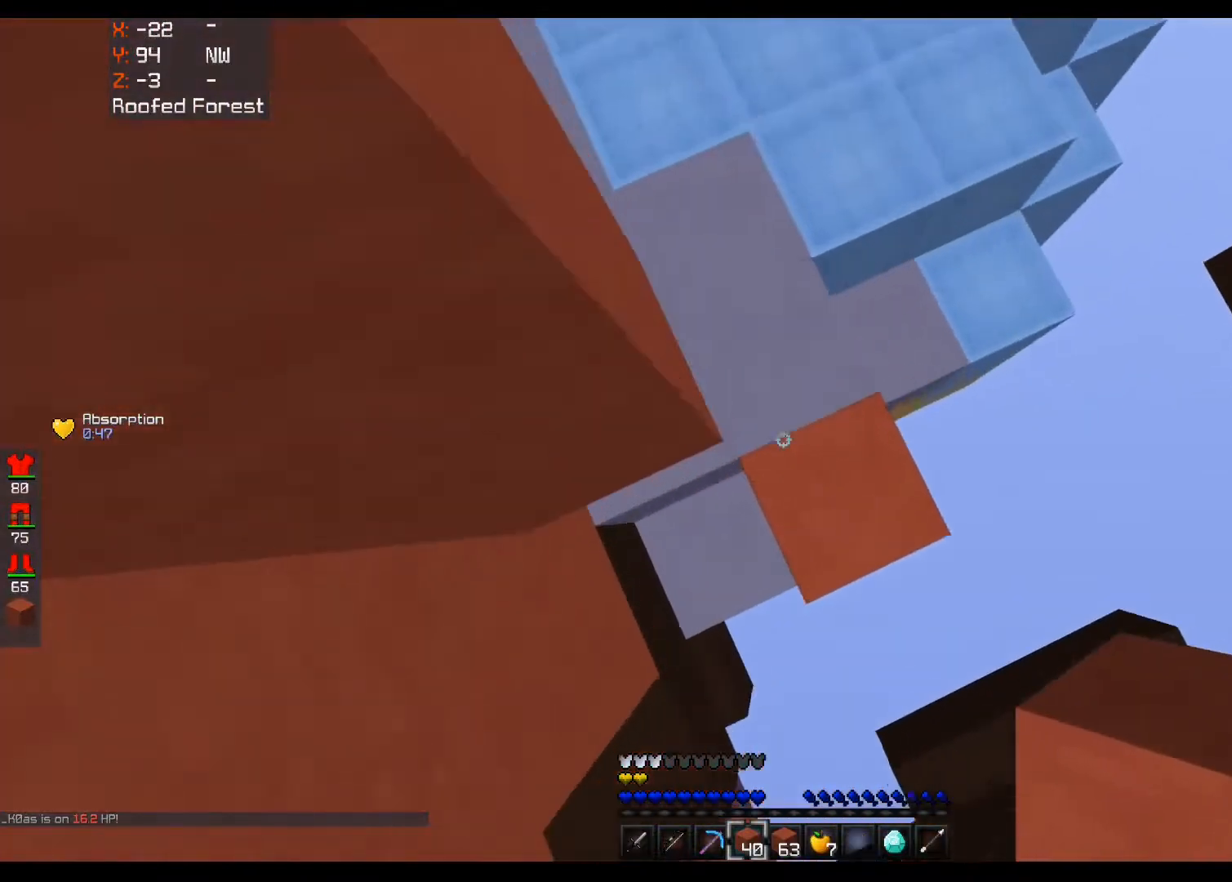
{"keys": ["space"], "mouse": ["right"], "events": [[200, "space", "down"], [360, "mouse_right", "down"]]}
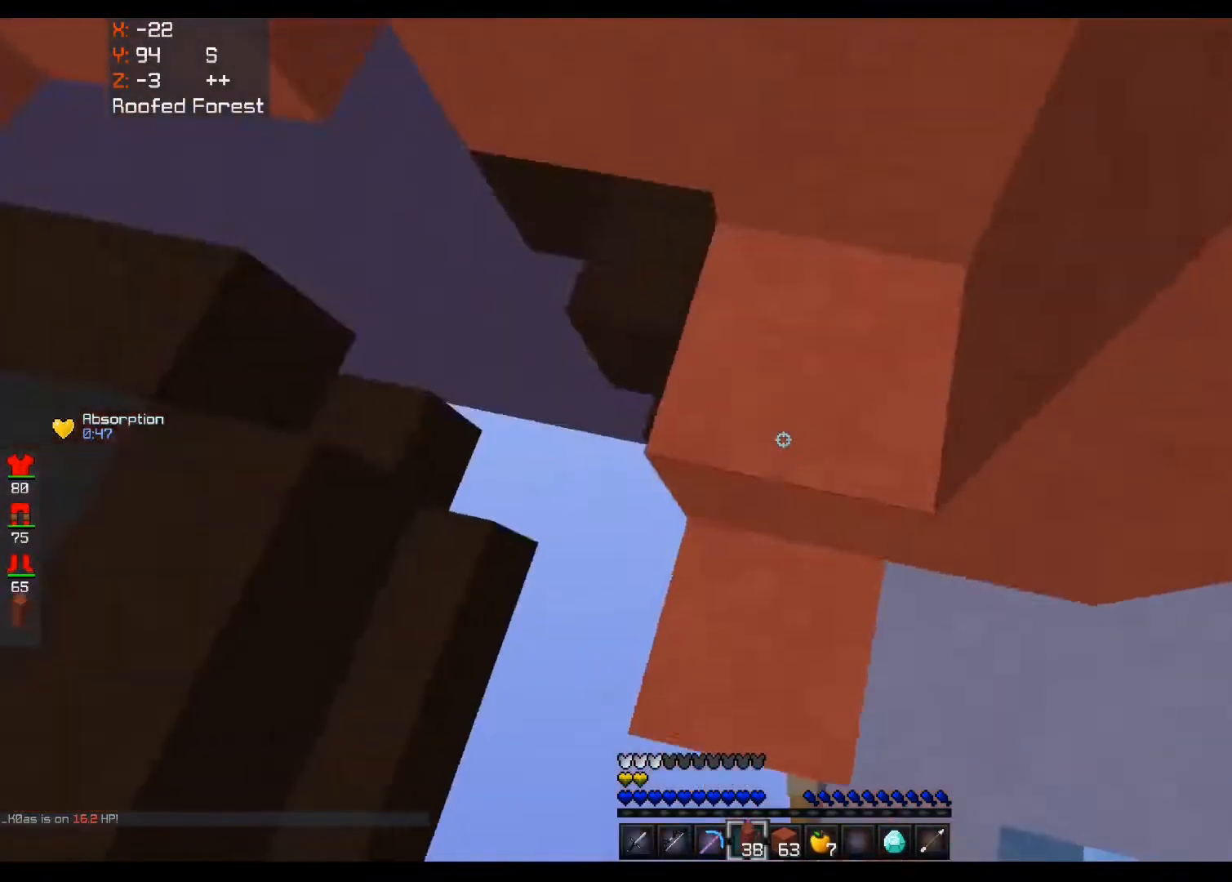
{"keys": ["d", "space"], "mouse": ["right"], "events": [[440, "d", "down"]]}
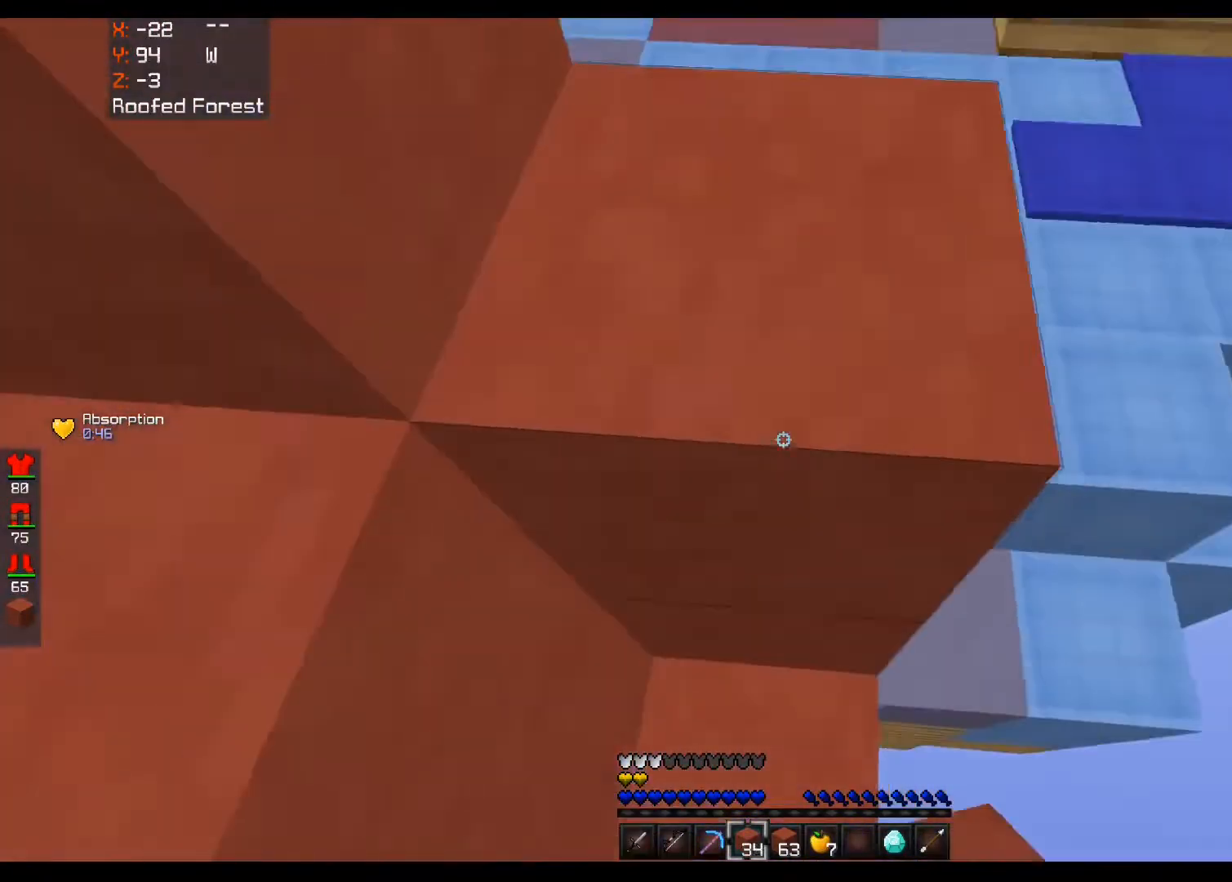
{"keys": ["a", "space"], "mouse": ["right"], "events": [[80, "mouse_right", "up"], [120, "d", "up"], [160, "mouse_right", "down"], [400, "a", "down"]]}
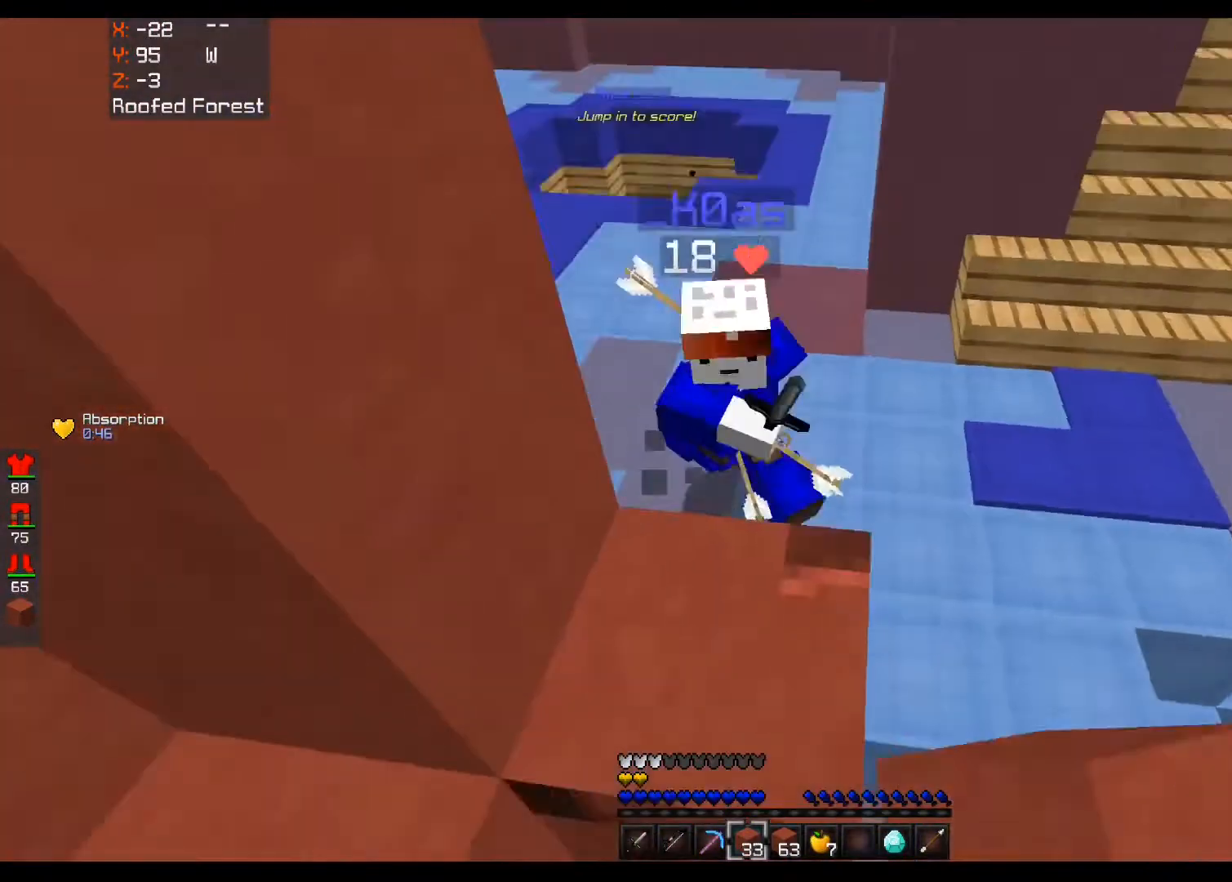
{"keys": ["a", "space", "w"], "mouse": ["right"], "events": [[40, "a", "up"], [280, "a", "down"], [480, "w", "down"]]}
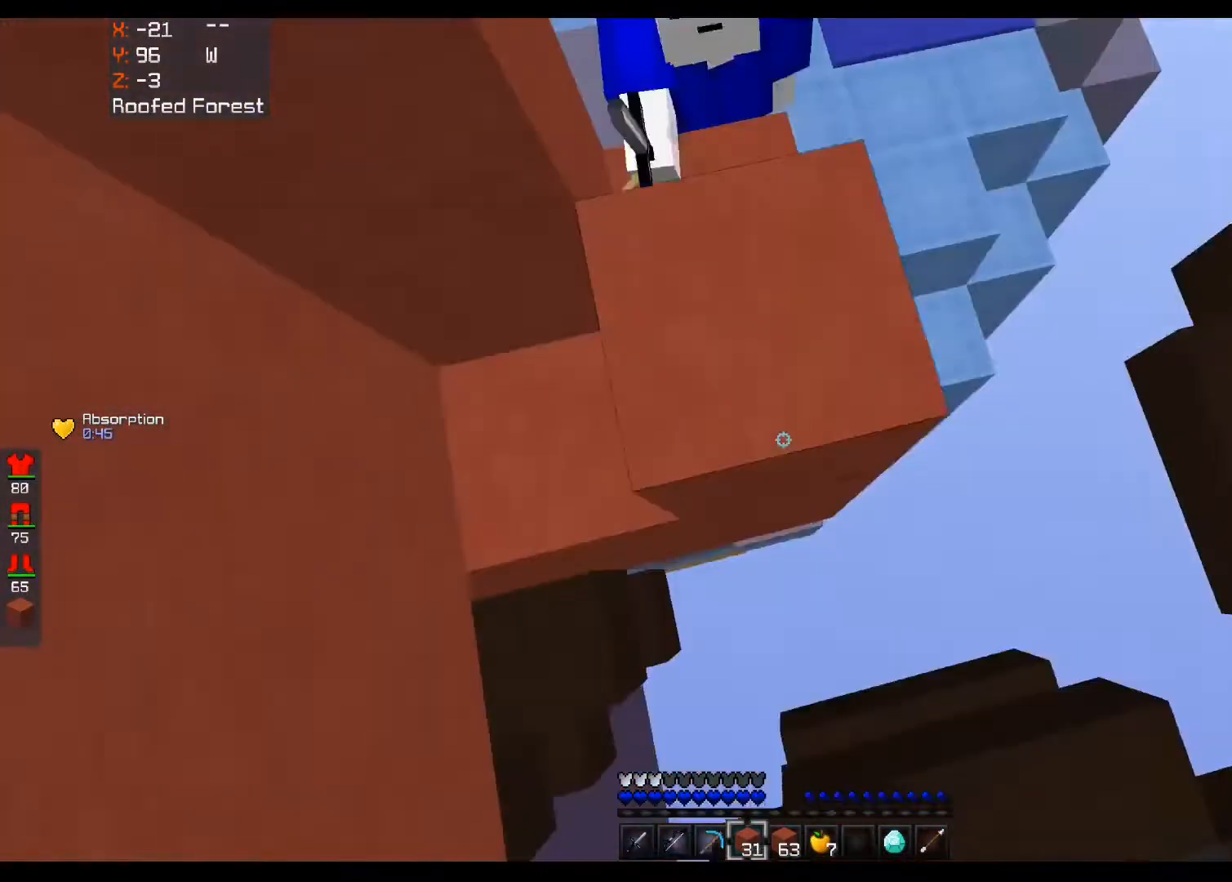
{"keys": ["a", "space", "w"], "mouse": [], "events": [[520, "mouse_right", "up"]]}
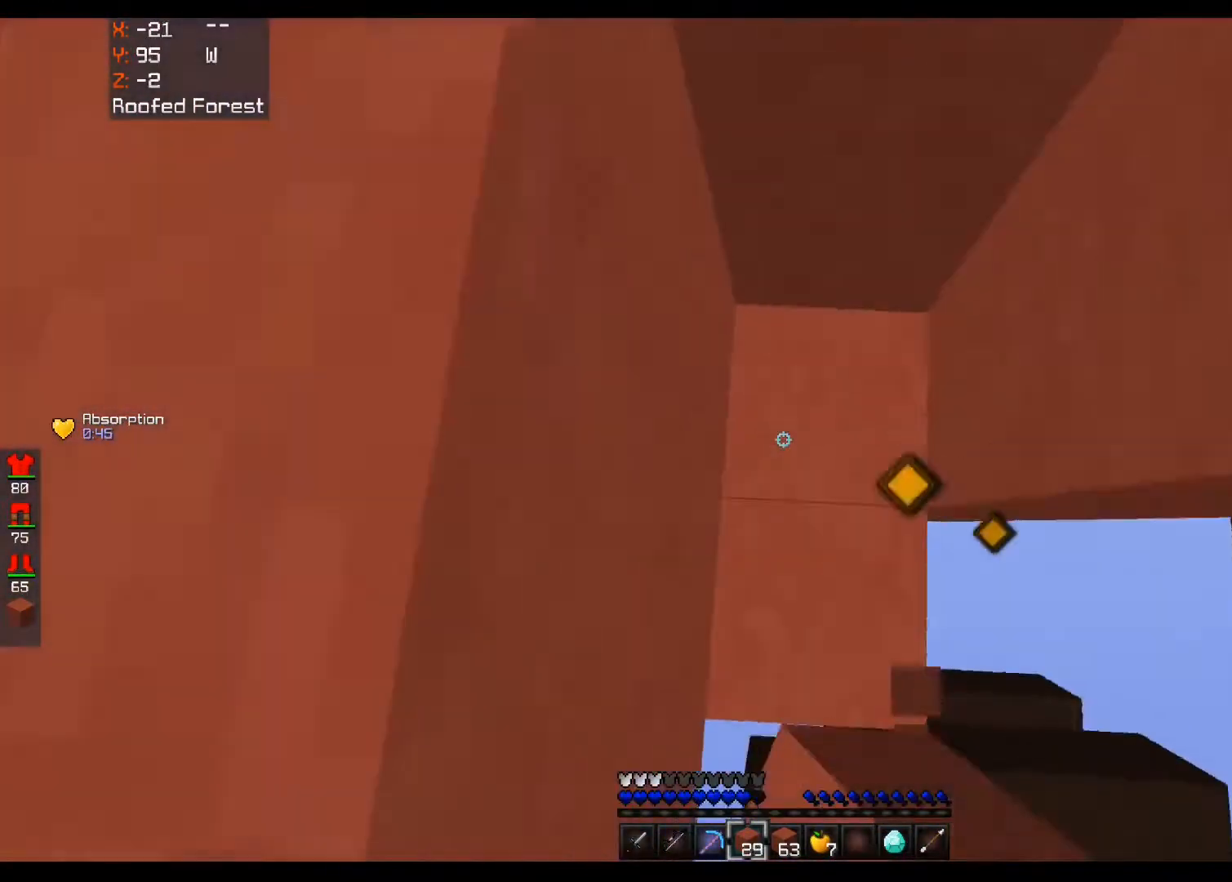
{"keys": ["d", "space"], "mouse": ["right"], "events": [[80, "mouse_right", "down"], [280, "a", "up"], [360, "w", "up"], [440, "d", "down"]]}
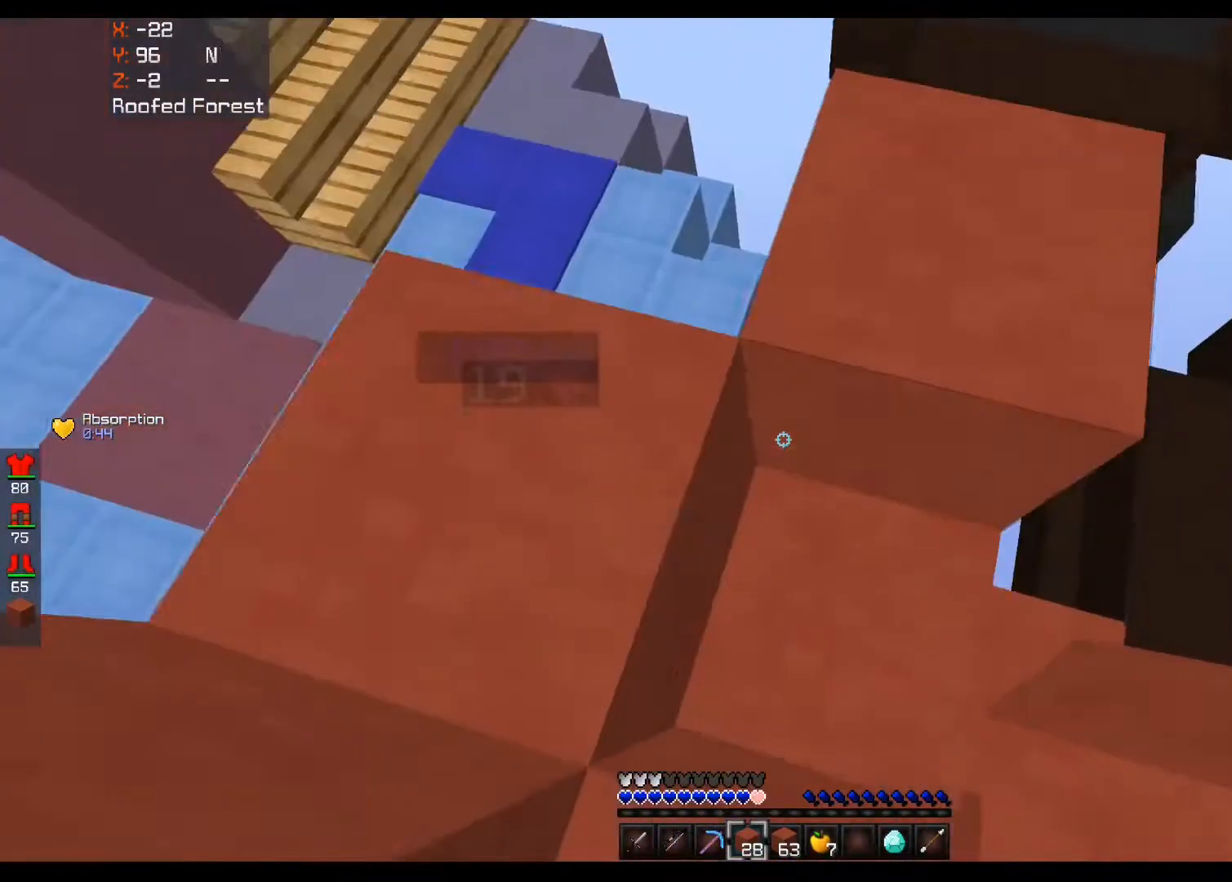
{"keys": ["a", "space"], "mouse": [], "events": [[360, "a", "down"], [360, "d", "up"], [440, "mouse_right", "up"]]}
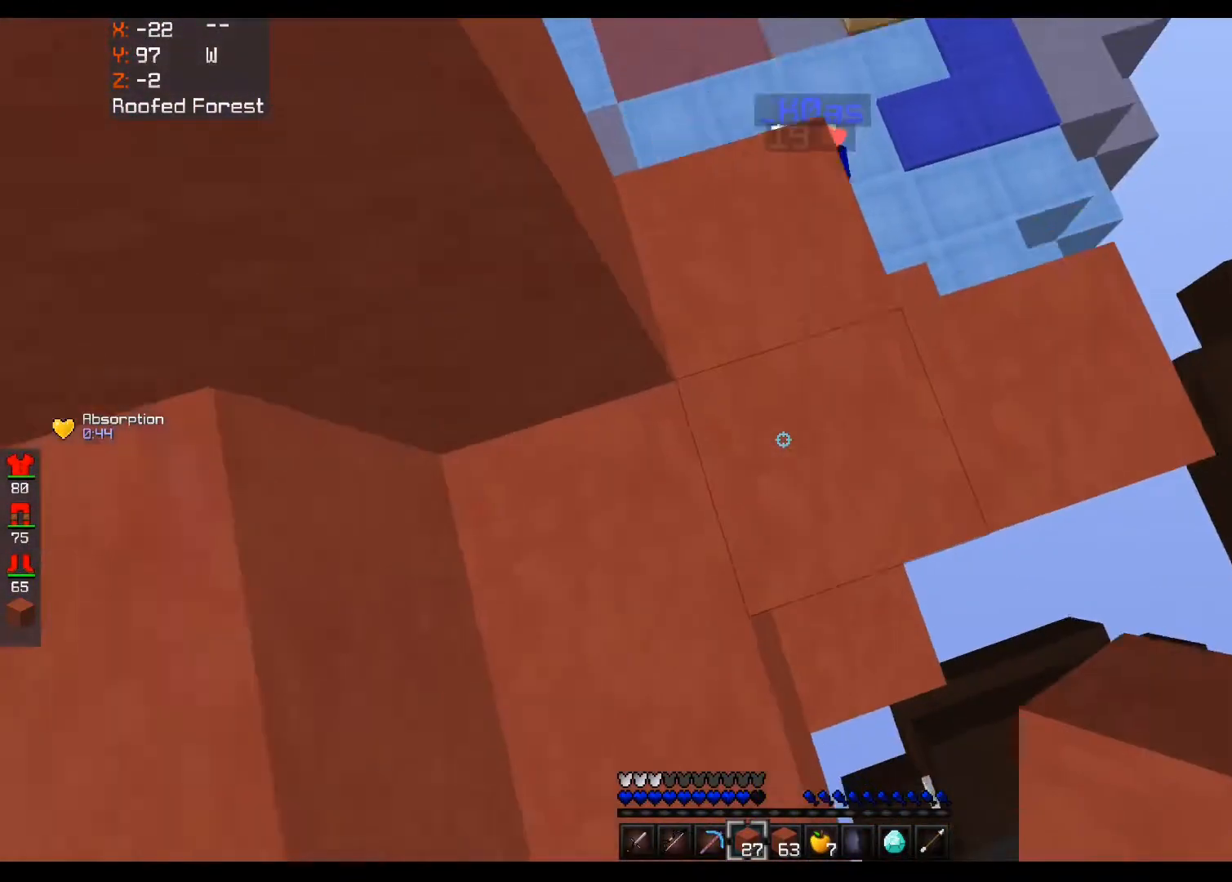
{"keys": ["d", "w"], "mouse": [], "events": [[40, "d", "down"], [80, "a", "up"], [80, "w", "down"], [120, "space", "up"]]}